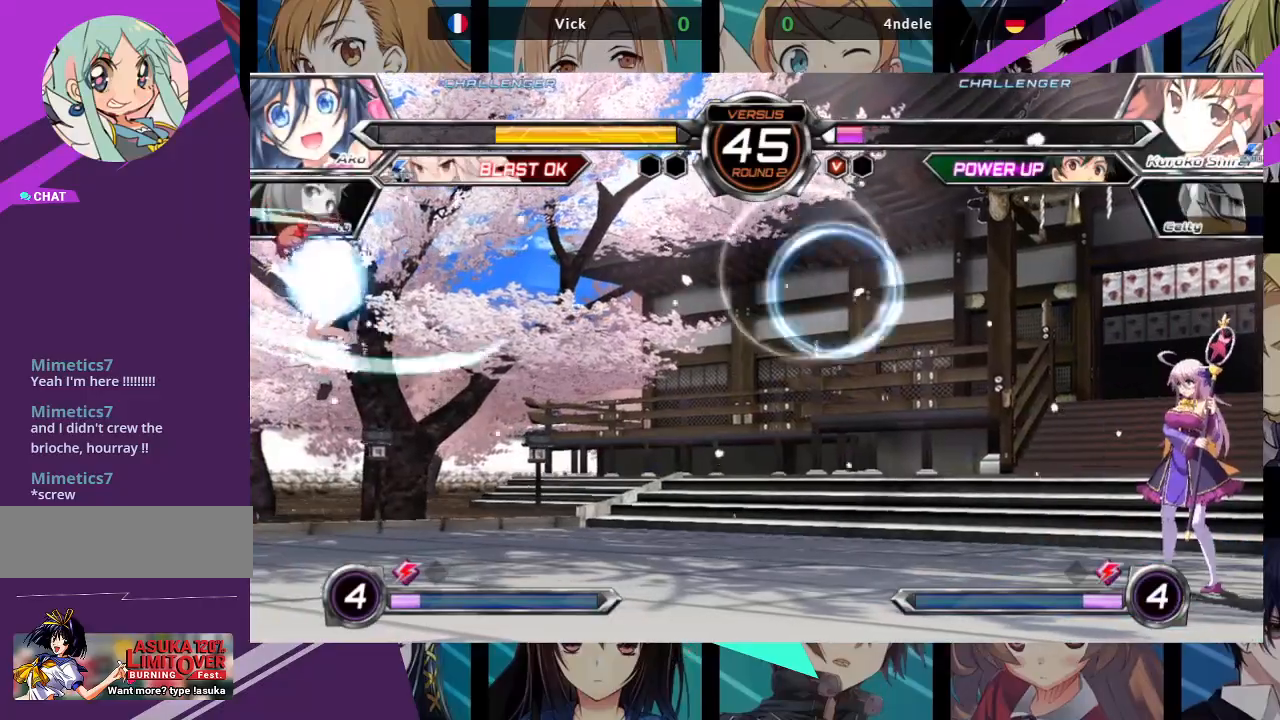
Gameplay with a controller (arcade stick); each line is a JSON object with the inputs held at the frame after it. "events" lists button and stick changes between this image and that frame as [ms after this image, input, new state], when the widget could be followed in between. Not read: L3 R3.
{"buttons": [], "left_stick": "right", "events": []}
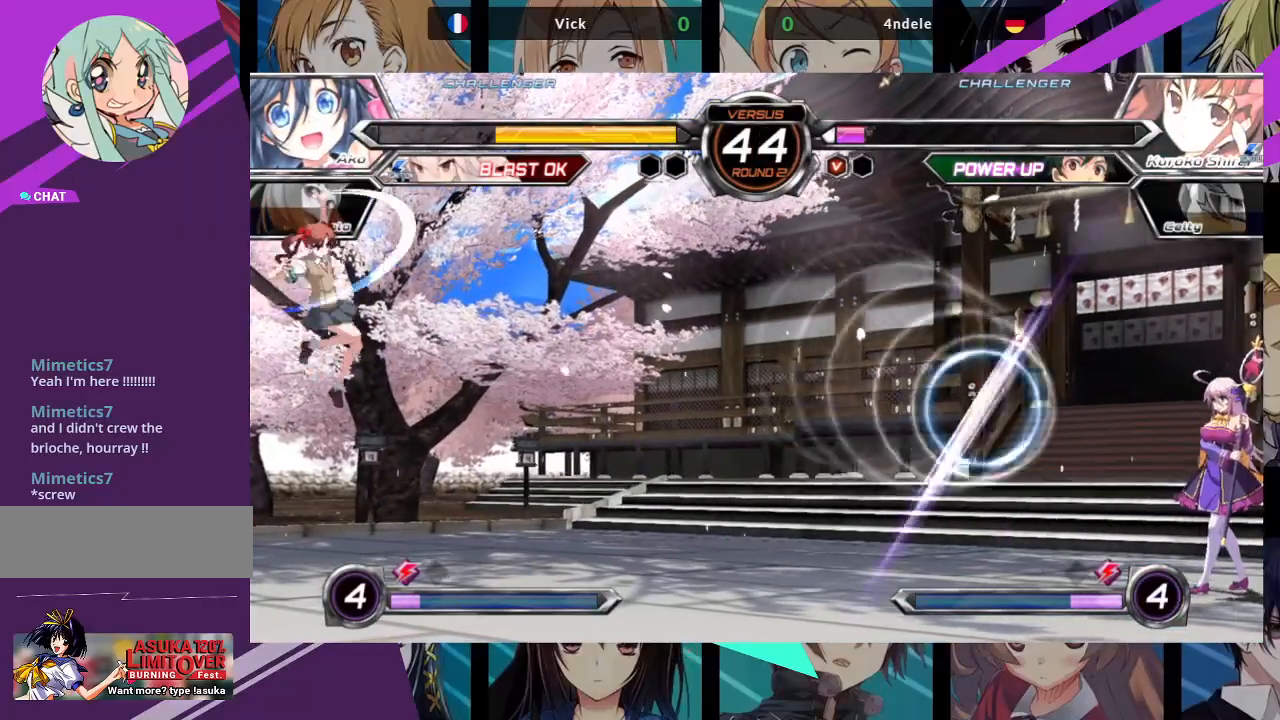
{"buttons": [], "left_stick": "left", "events": [[333, "left_stick", "left"], [417, "left_stick", "center"], [500, "left_stick", "left"]]}
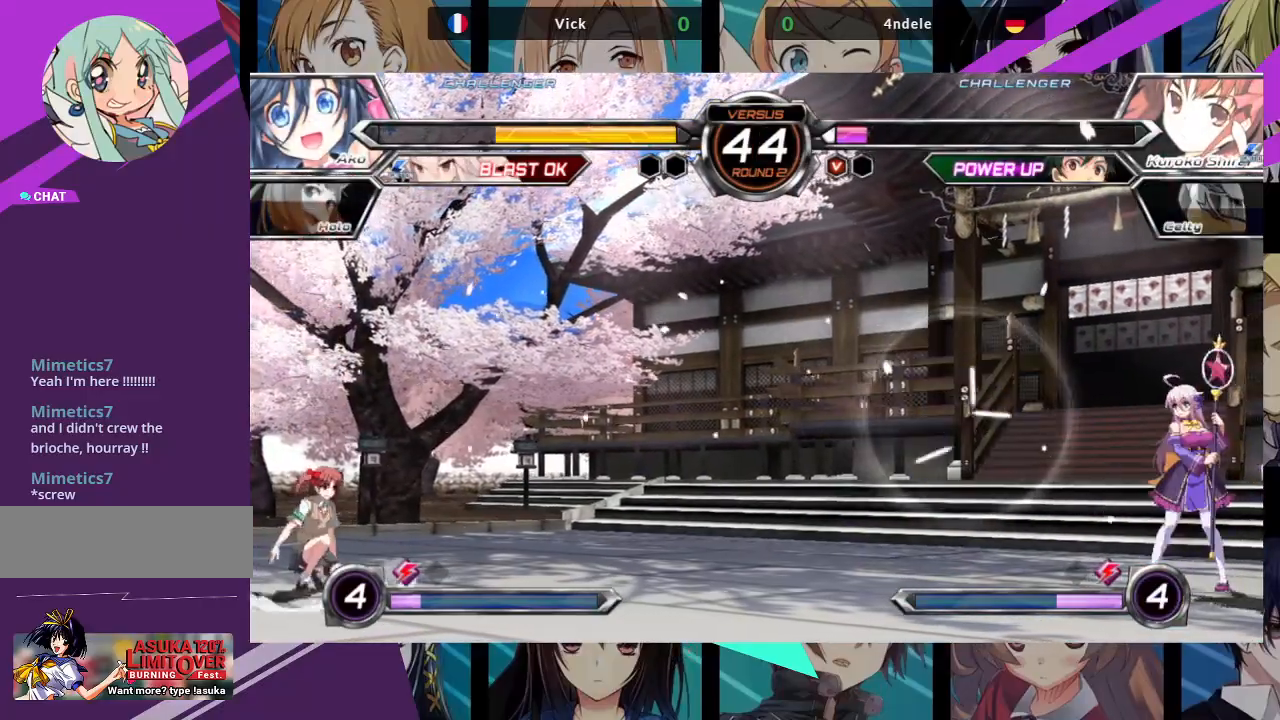
{"buttons": [], "left_stick": "up-left", "events": [[400, "left_stick", "up-left"]]}
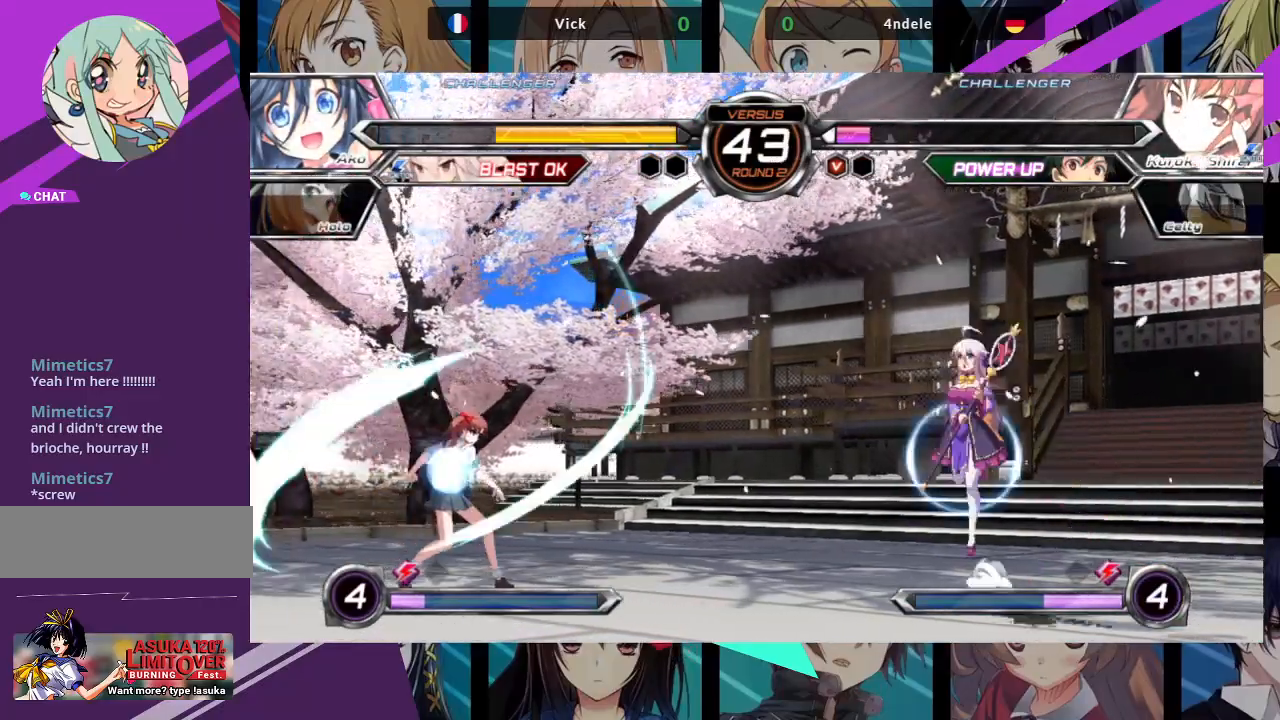
{"buttons": [], "left_stick": "down-right", "events": [[83, "left_stick", "right"], [183, "left_stick", "down-right"]]}
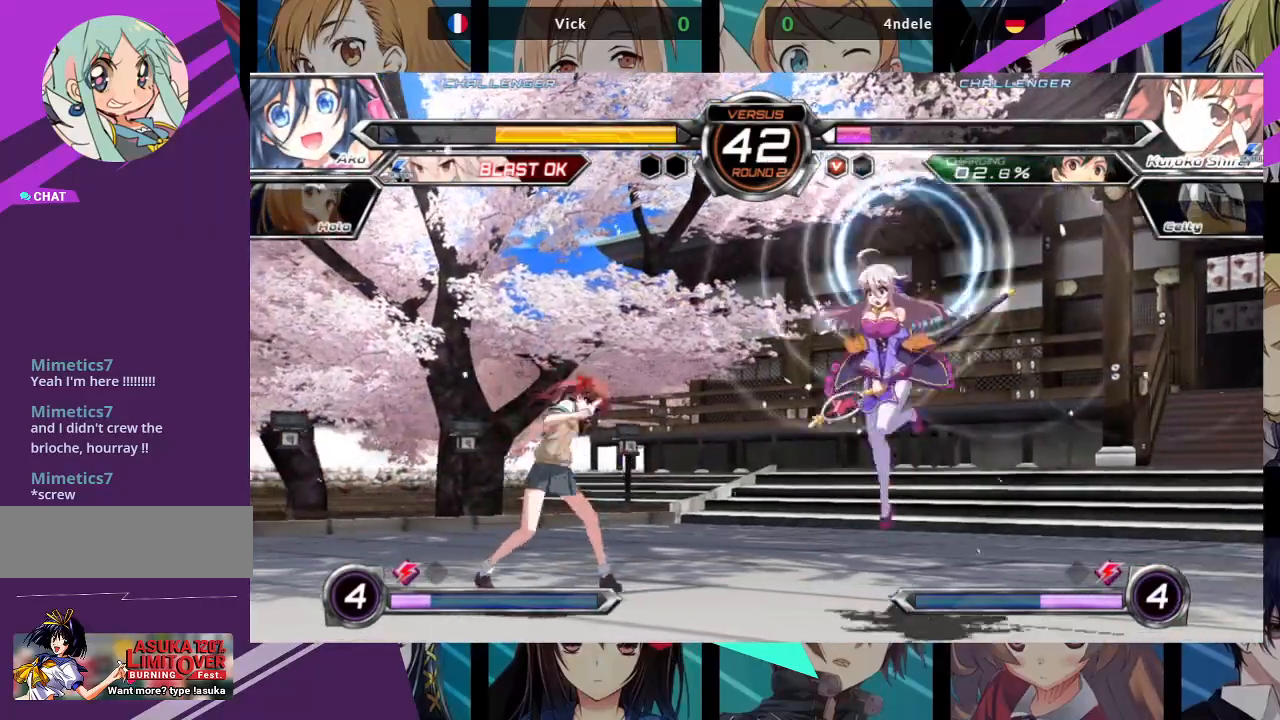
{"buttons": [], "left_stick": "down-right", "events": []}
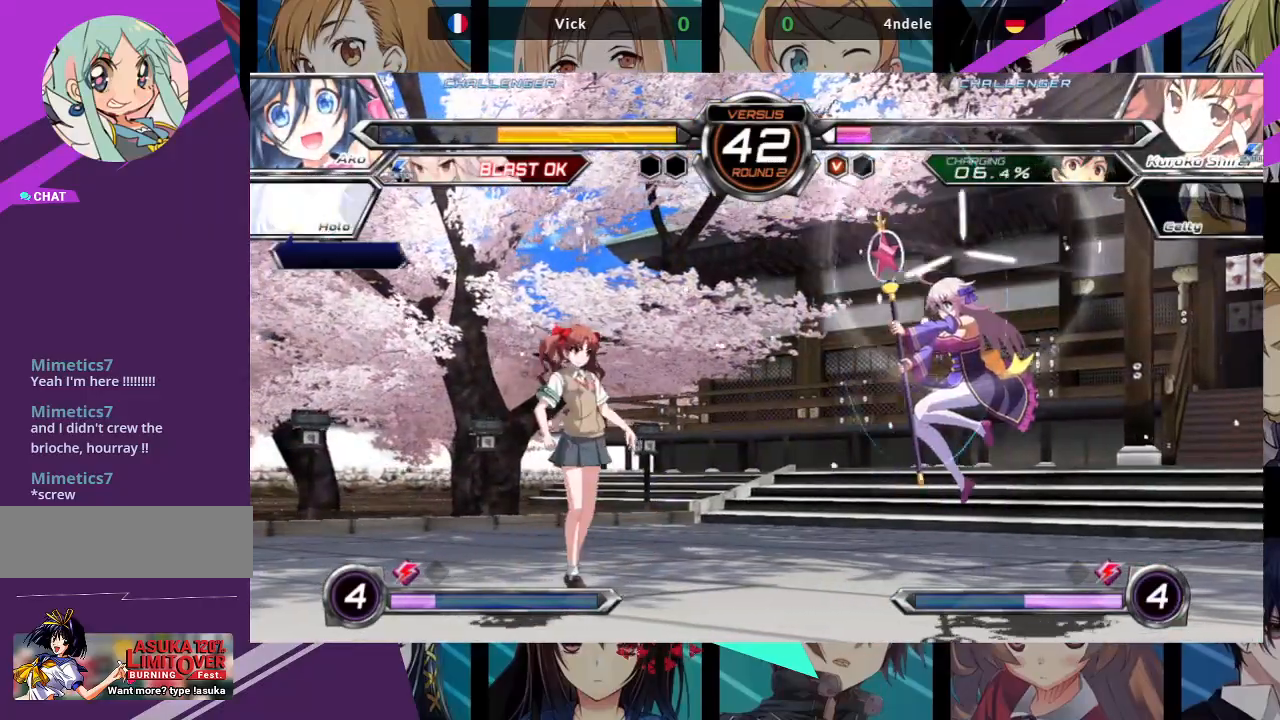
{"buttons": ["R1"], "left_stick": "up-left", "events": [[150, "left_stick", "up-left"], [500, "R1", "down"]]}
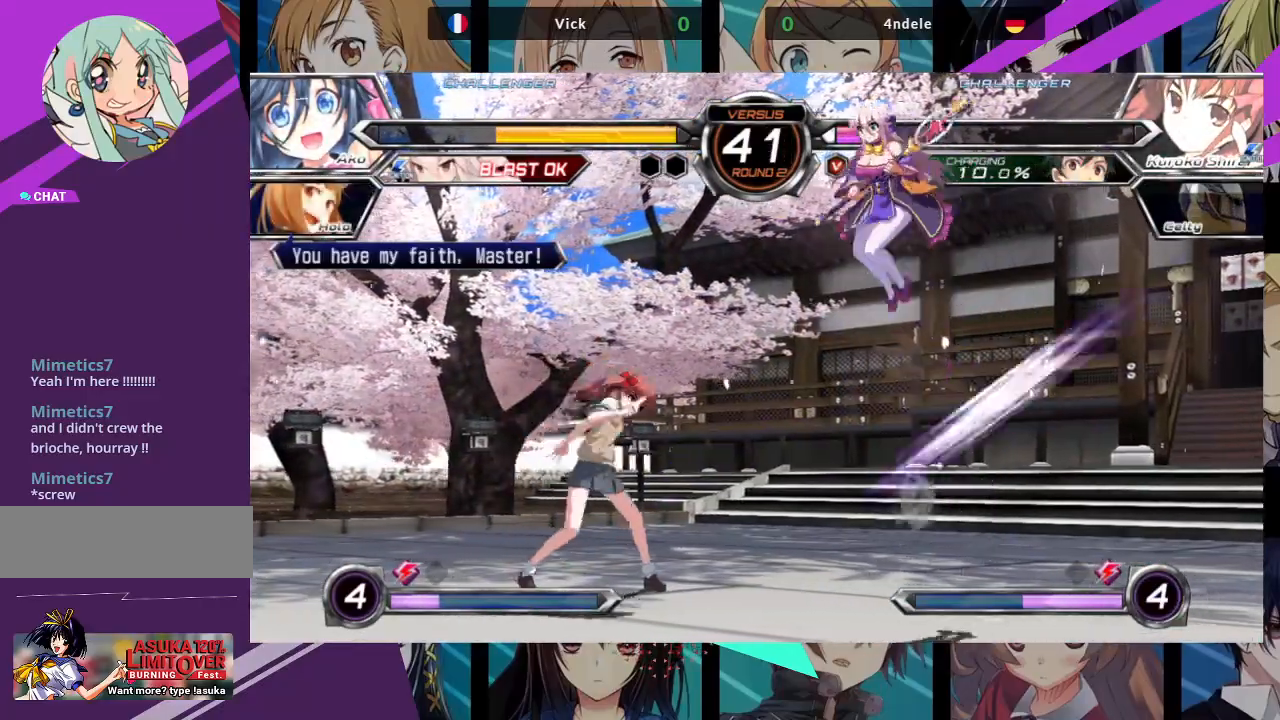
{"buttons": [], "left_stick": "down-right", "events": [[50, "left_stick", "center"], [133, "R1", "up"], [467, "left_stick", "down-right"]]}
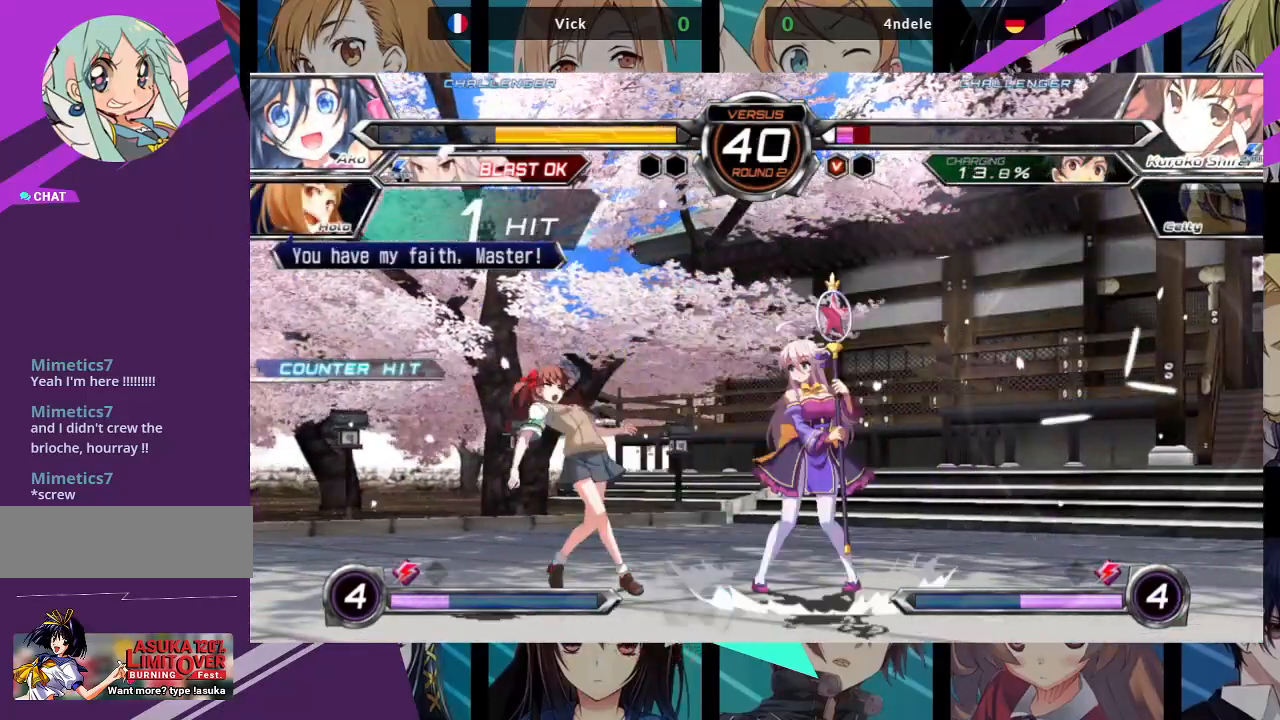
{"buttons": [], "left_stick": "down-right", "events": [[17, "TRIANGLE", "down"], [150, "TRIANGLE", "up"], [233, "R1", "down"], [367, "R1", "up"]]}
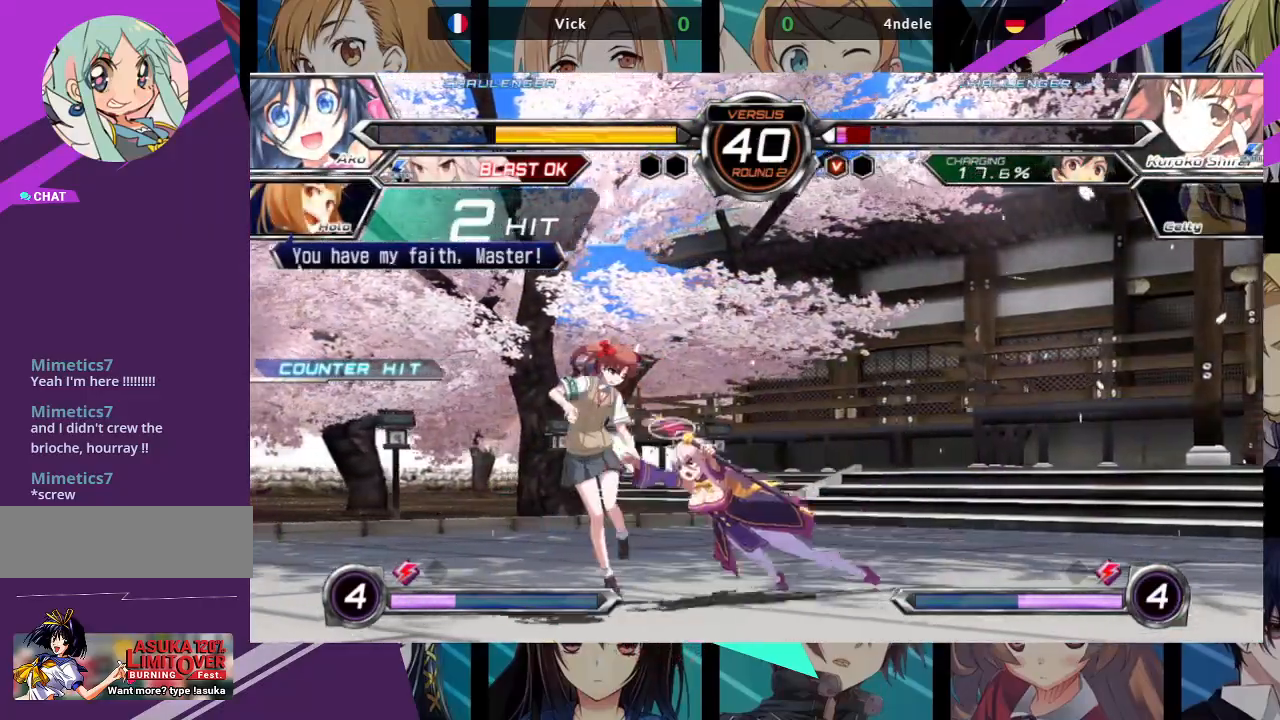
{"buttons": [], "left_stick": "center", "events": [[33, "left_stick", "down-left"], [100, "left_stick", "center"], [117, "SQUARE", "down"], [217, "SQUARE", "up"]]}
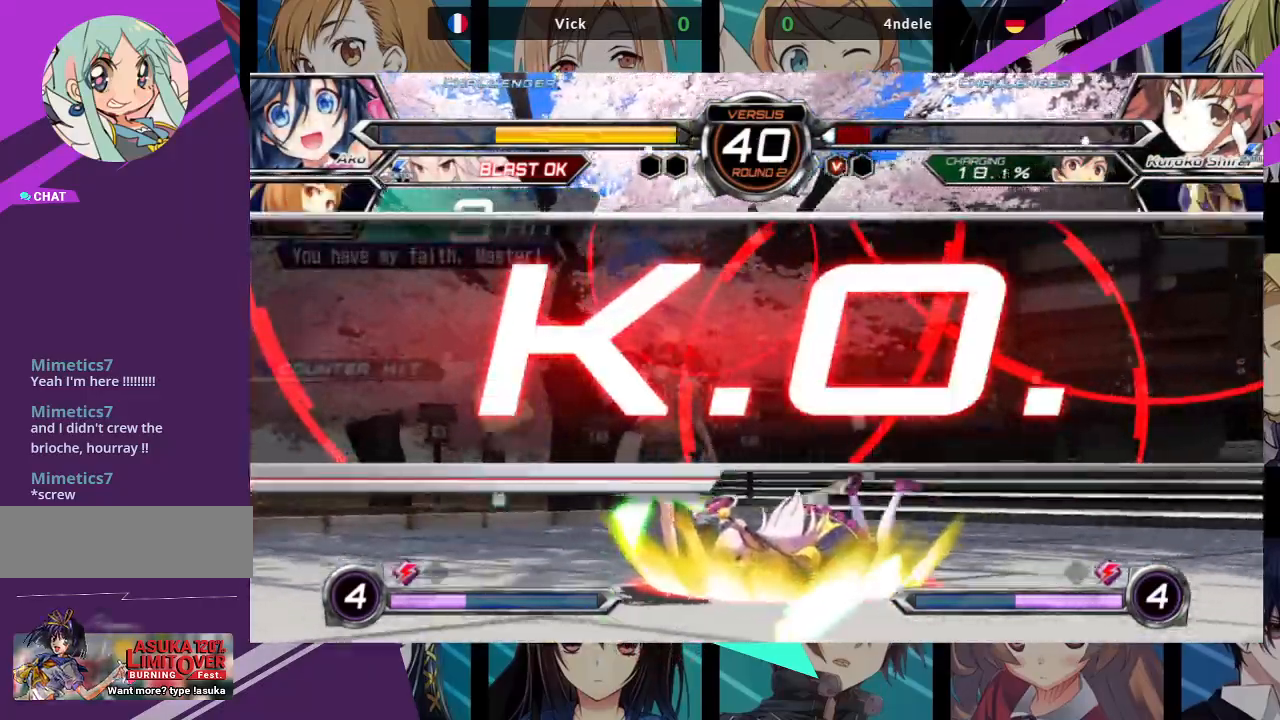
{"buttons": [], "left_stick": "center", "events": []}
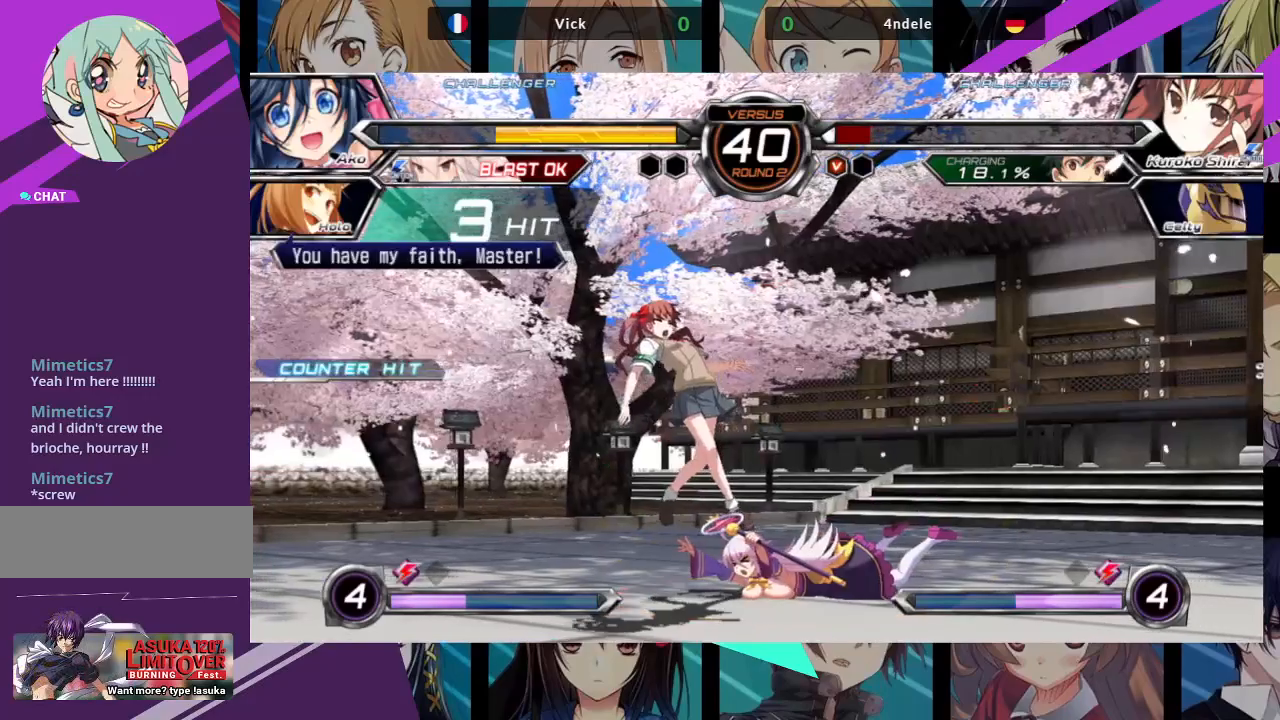
{"buttons": [], "left_stick": "center", "events": []}
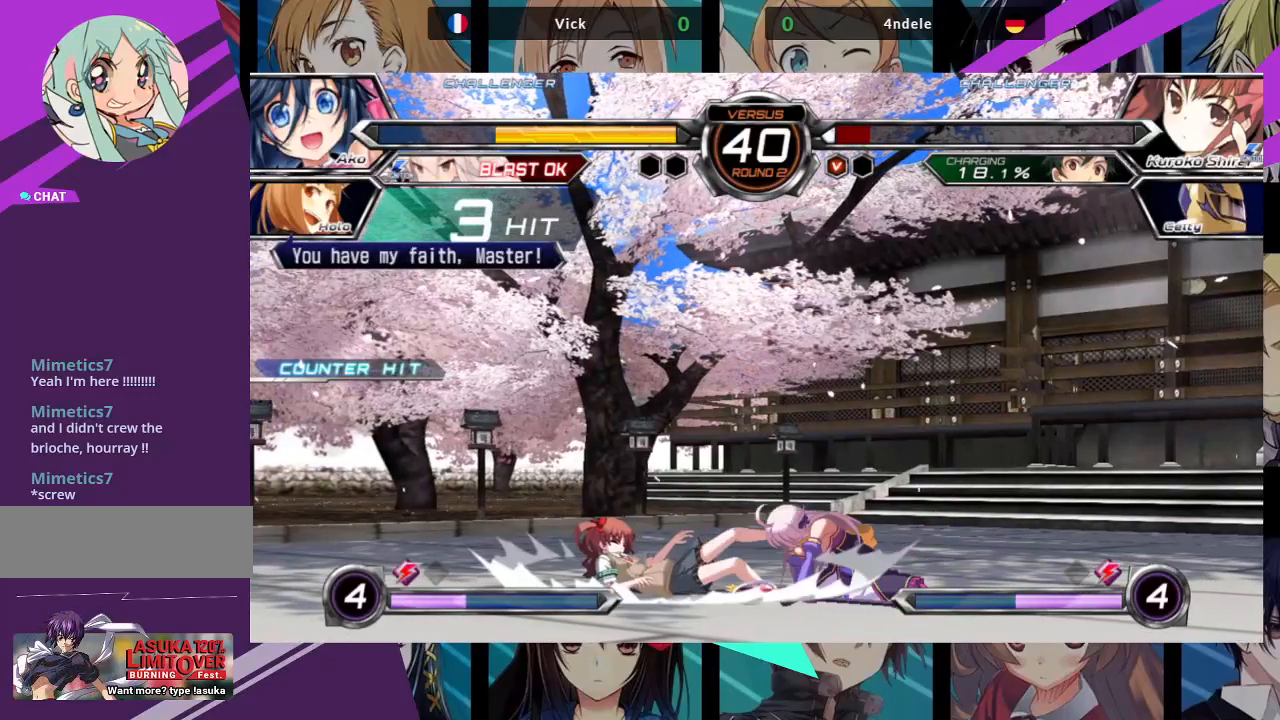
{"buttons": ["SQUARE"], "left_stick": "center", "events": [[467, "SQUARE", "down"]]}
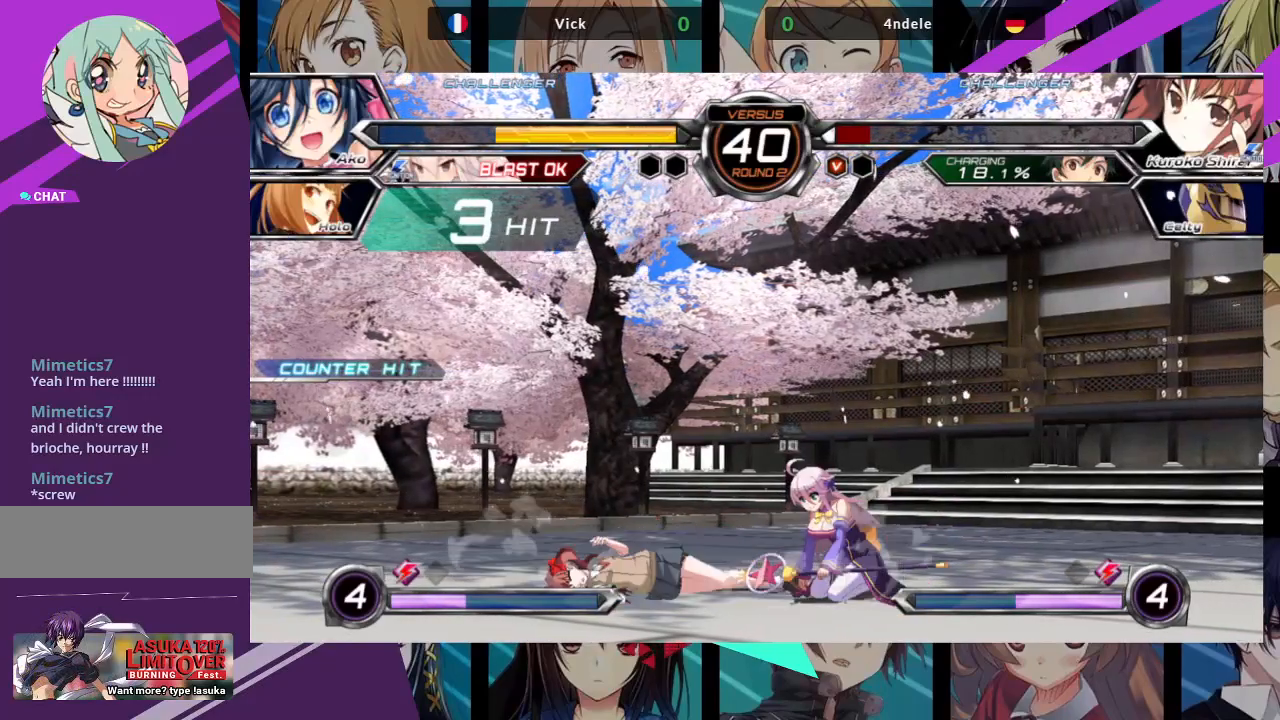
{"buttons": [], "left_stick": "center", "events": [[33, "SQUARE", "up"], [400, "SQUARE", "down"], [483, "SQUARE", "up"]]}
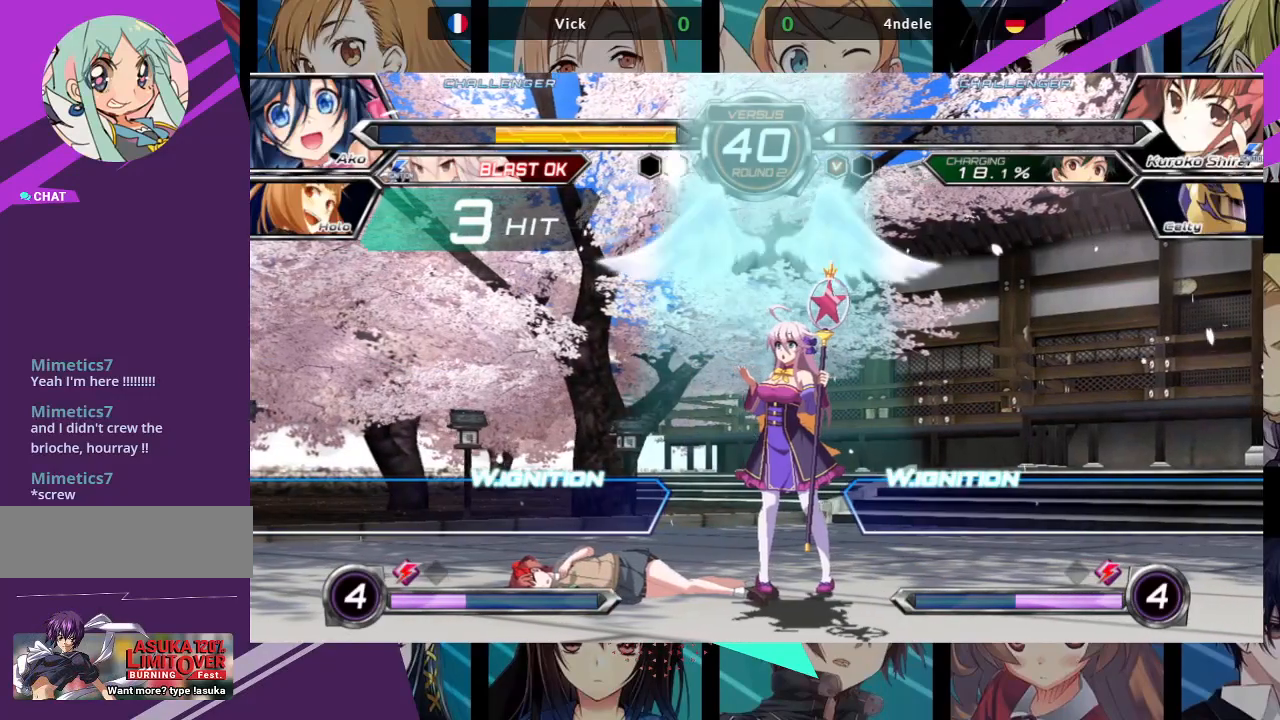
{"buttons": [], "left_stick": "center", "events": []}
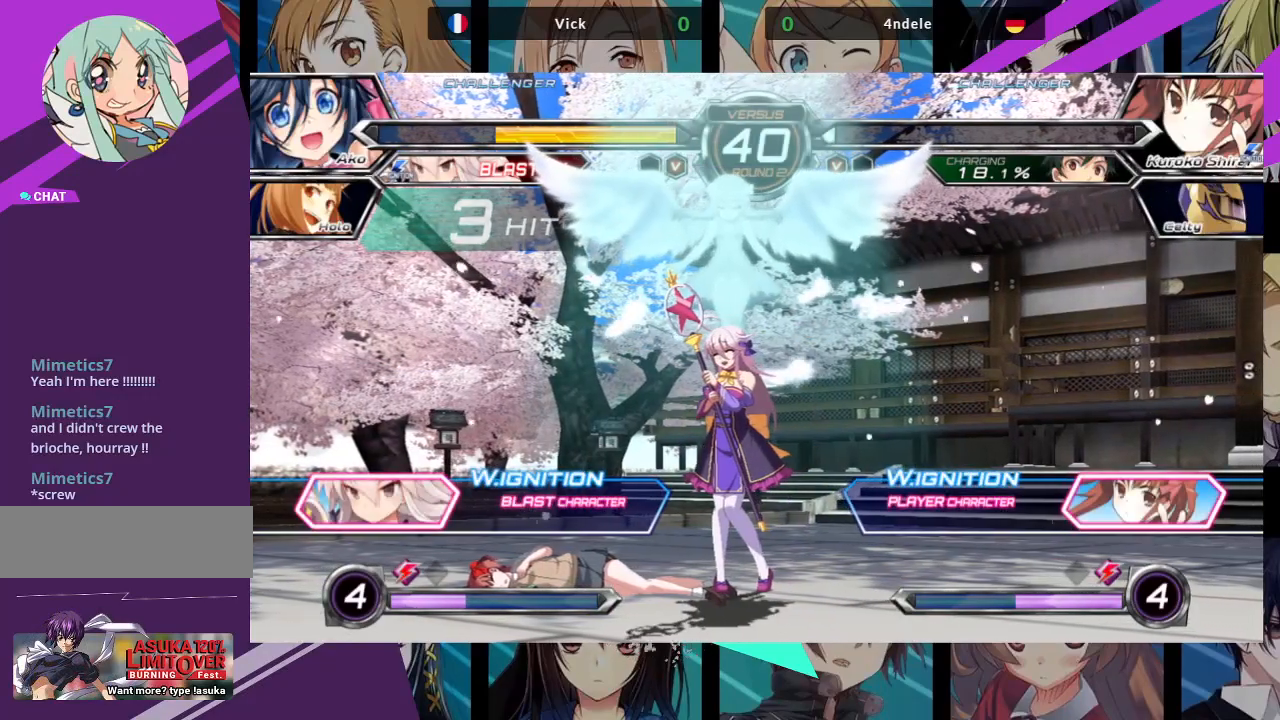
{"buttons": ["CROSS"], "left_stick": "center", "events": [[350, "CROSS", "down"]]}
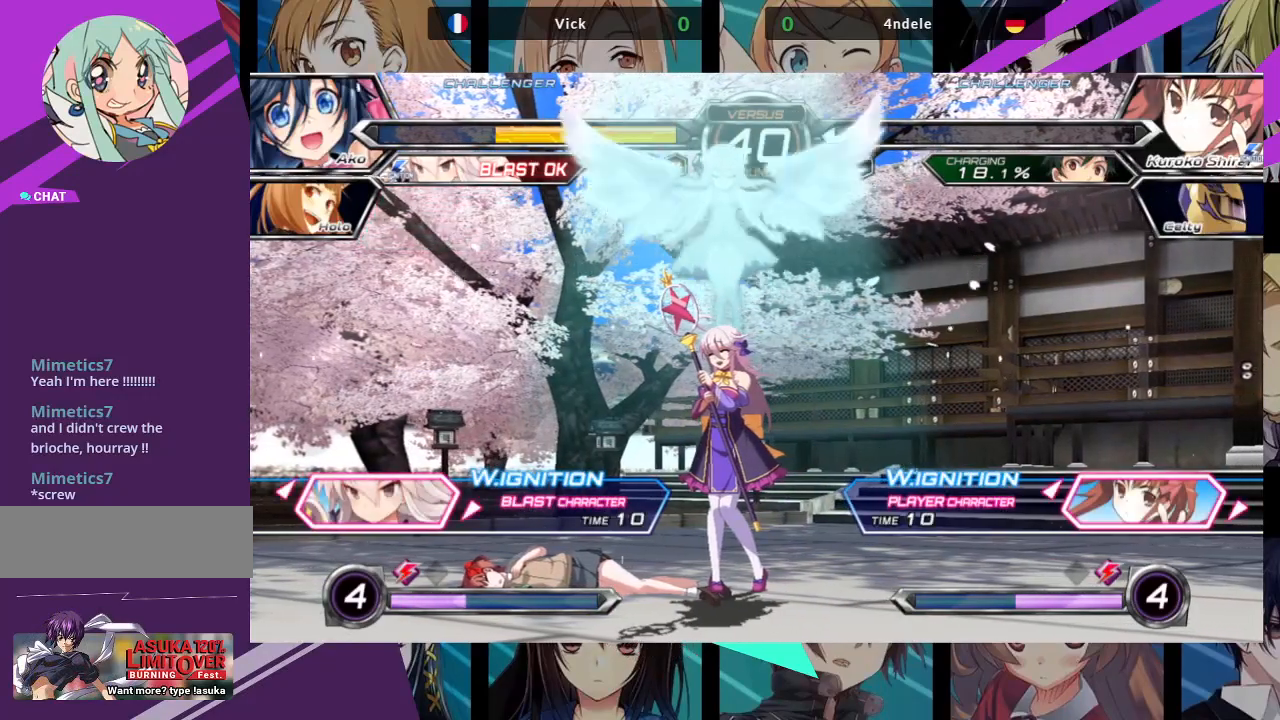
{"buttons": [], "left_stick": "center", "events": [[67, "CROSS", "up"], [133, "SQUARE", "down"], [250, "CROSS", "down"], [300, "SQUARE", "up"], [350, "CROSS", "up"]]}
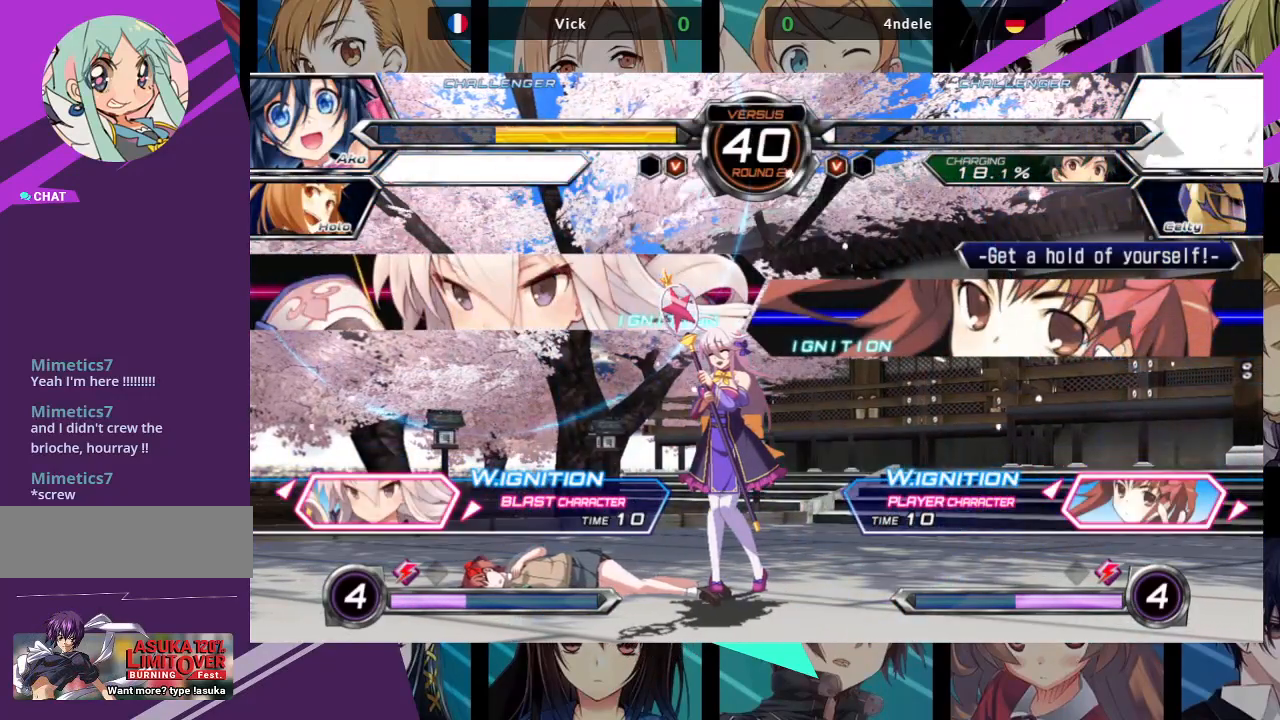
{"buttons": [], "left_stick": "center", "events": []}
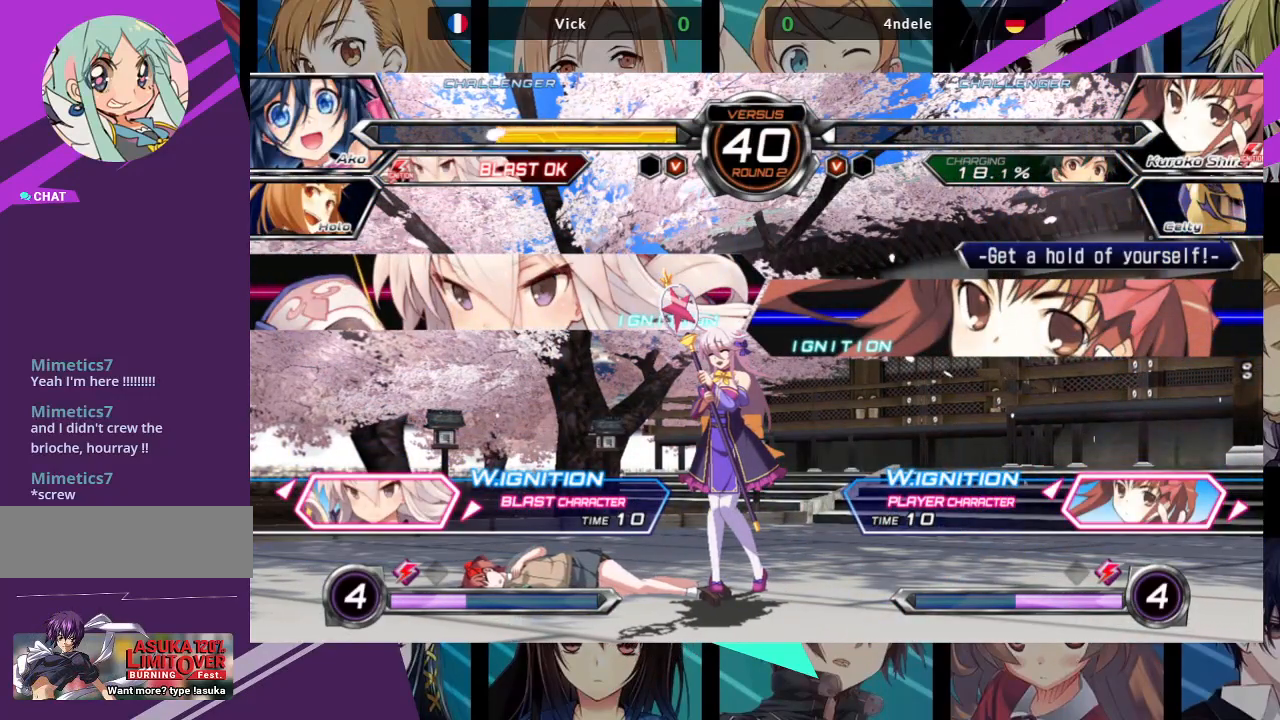
{"buttons": [], "left_stick": "center", "events": []}
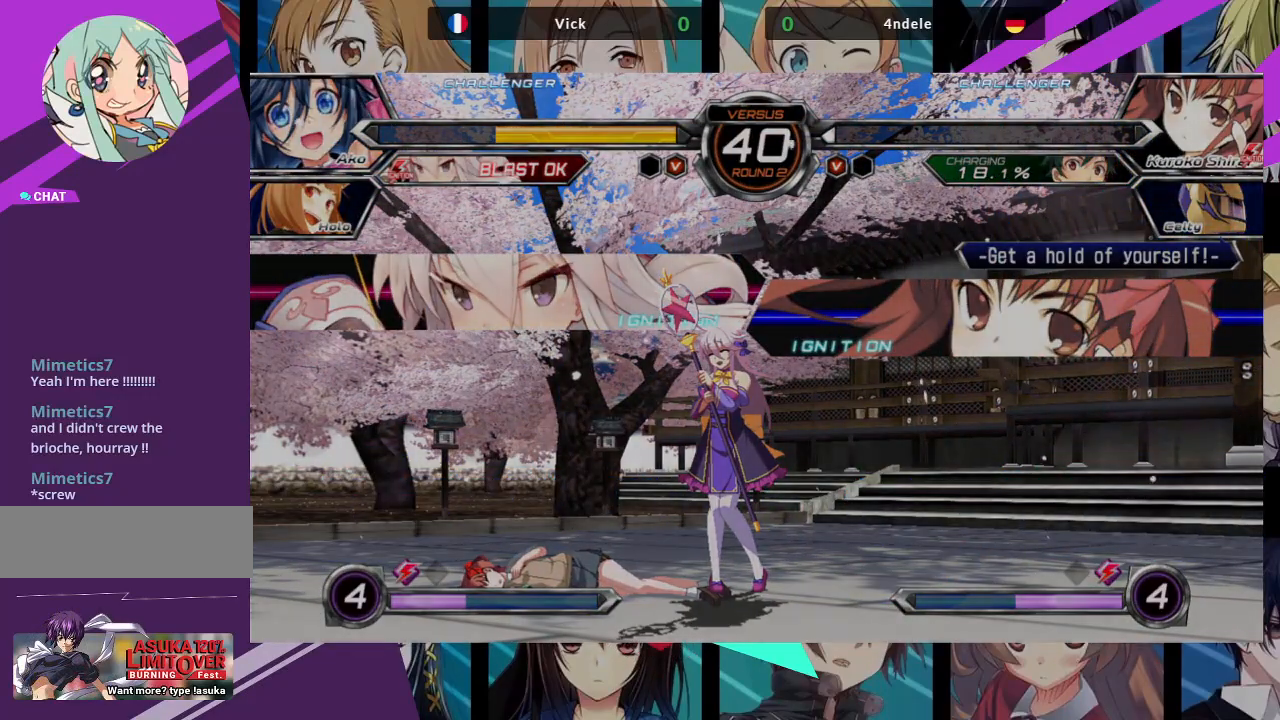
{"buttons": [], "left_stick": "center", "events": []}
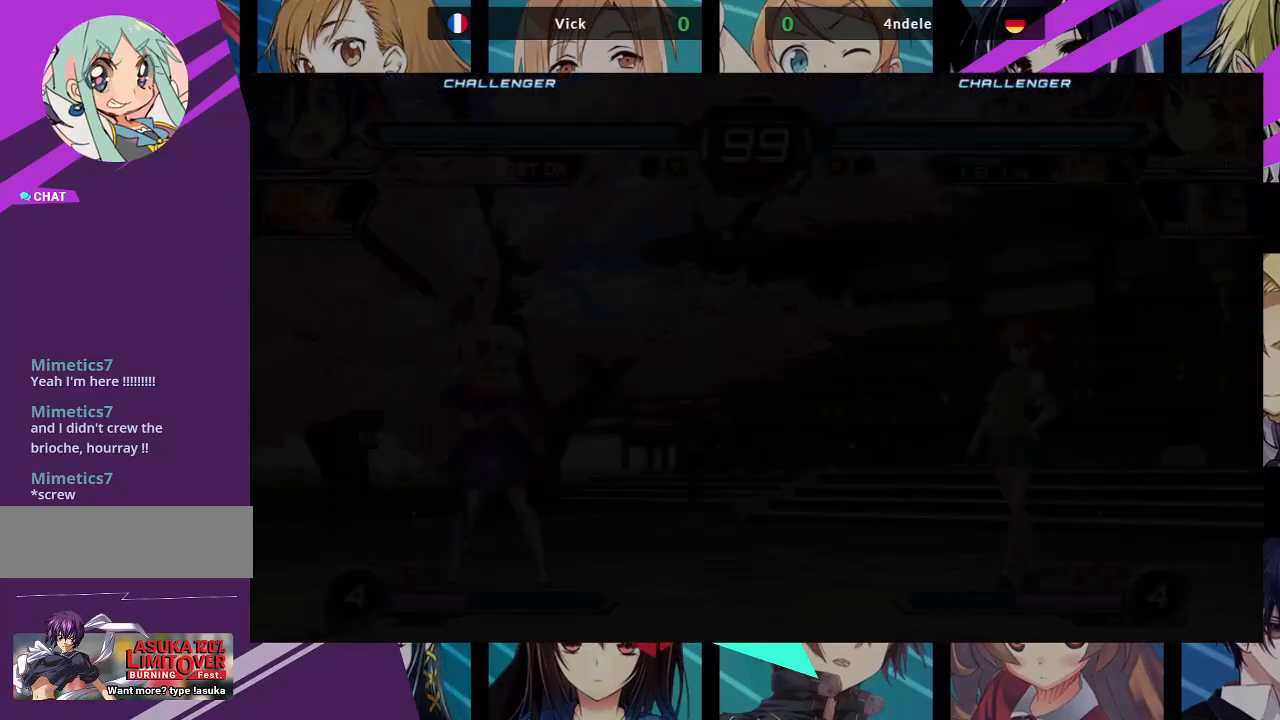
{"buttons": [], "left_stick": "center", "events": []}
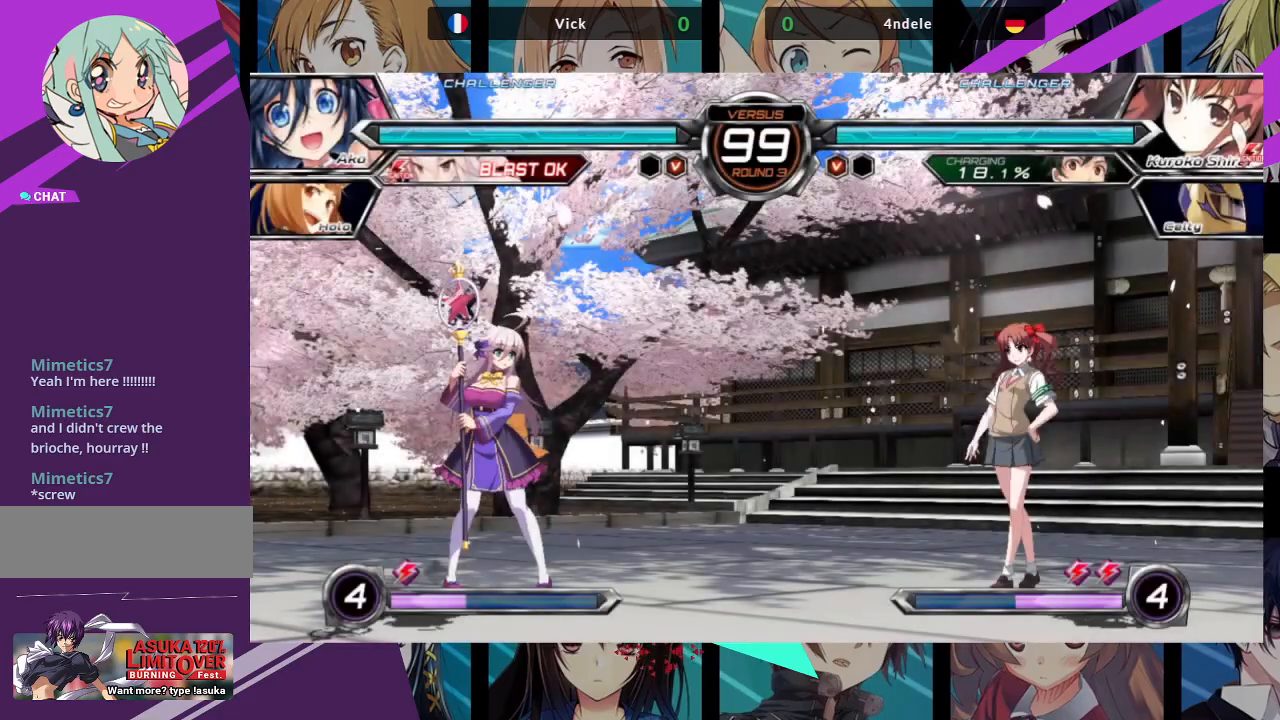
{"buttons": [], "left_stick": "center", "events": [[133, "SQUARE", "down"], [233, "SQUARE", "up"]]}
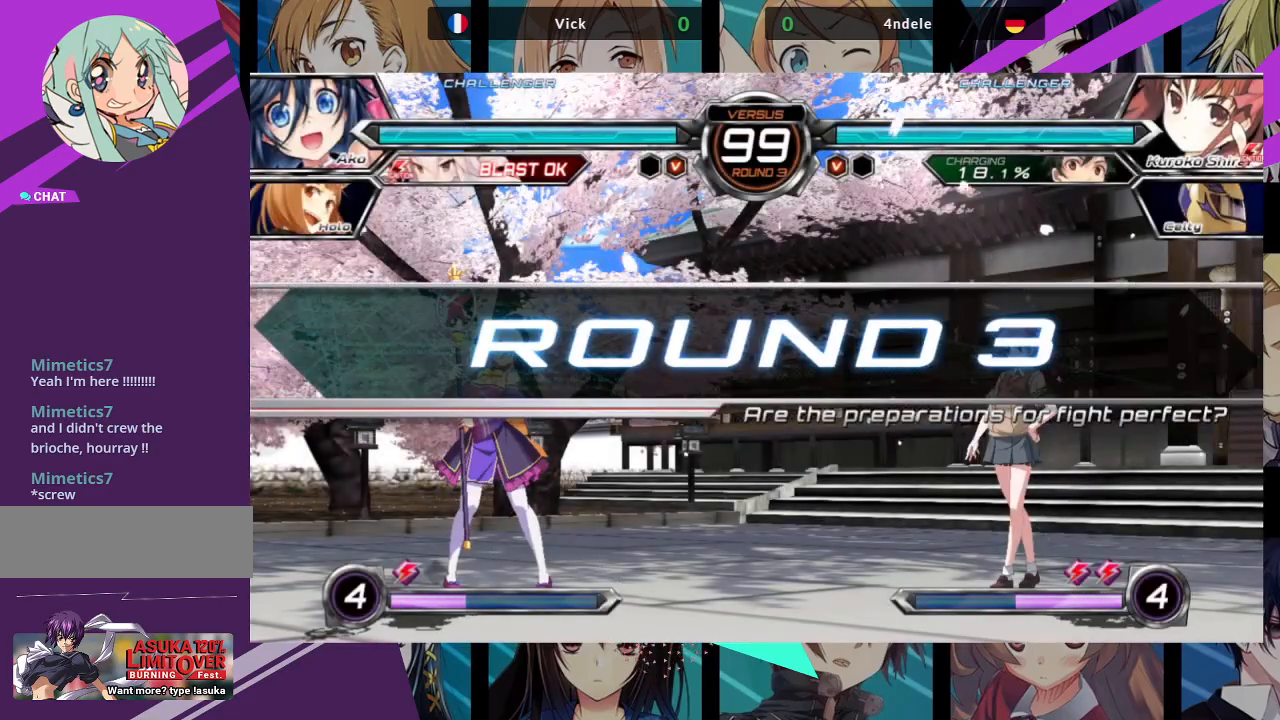
{"buttons": [], "left_stick": "center", "events": []}
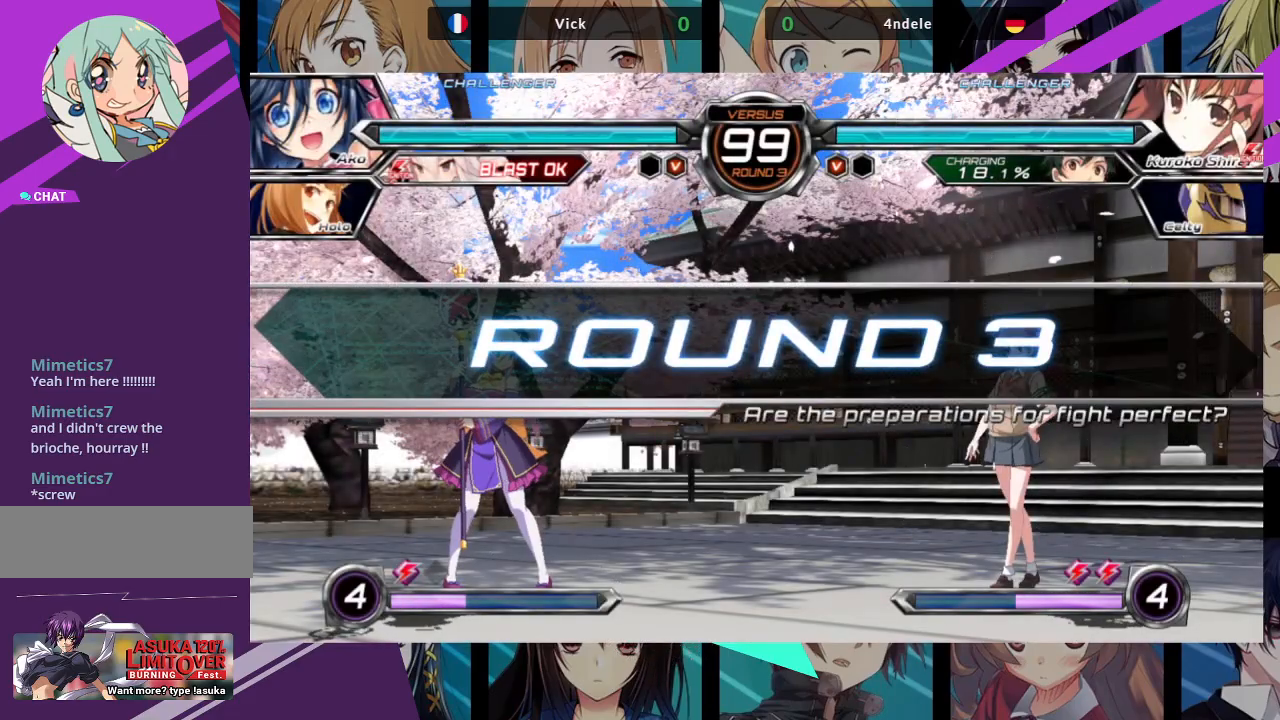
{"buttons": [], "left_stick": "center", "events": []}
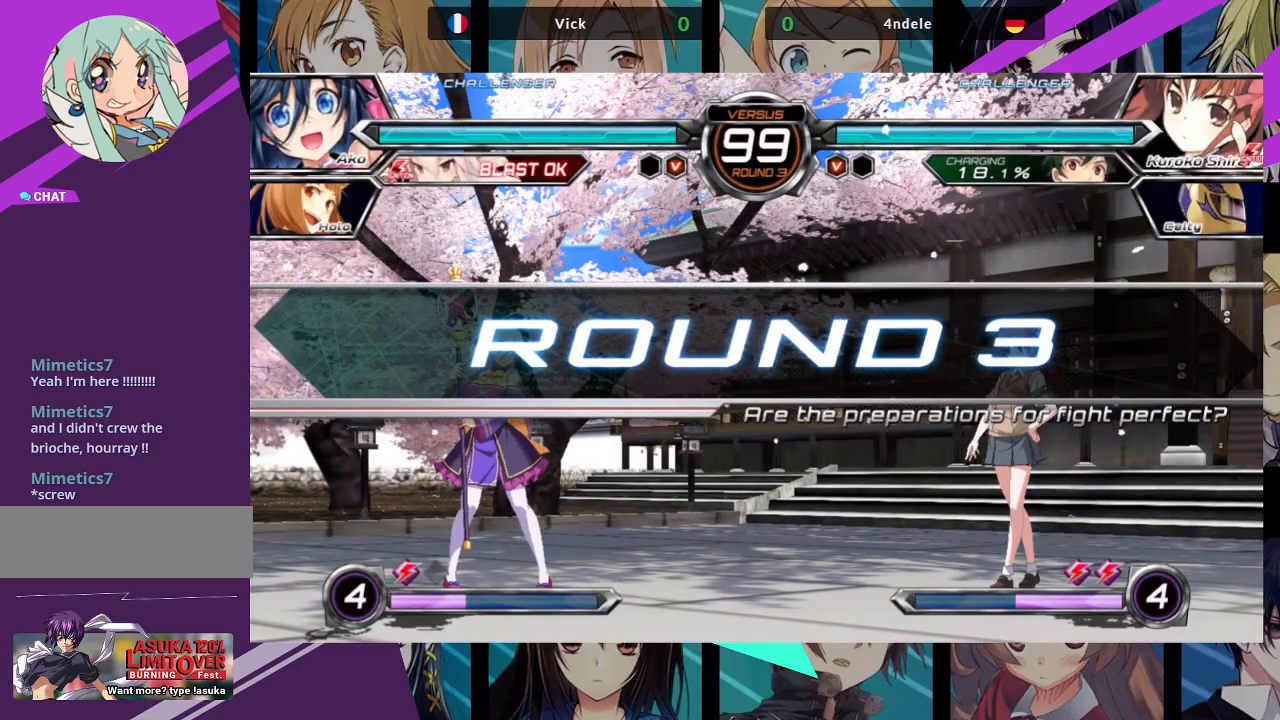
{"buttons": [], "left_stick": "down-left", "events": [[450, "left_stick", "left"], [500, "left_stick", "down-left"]]}
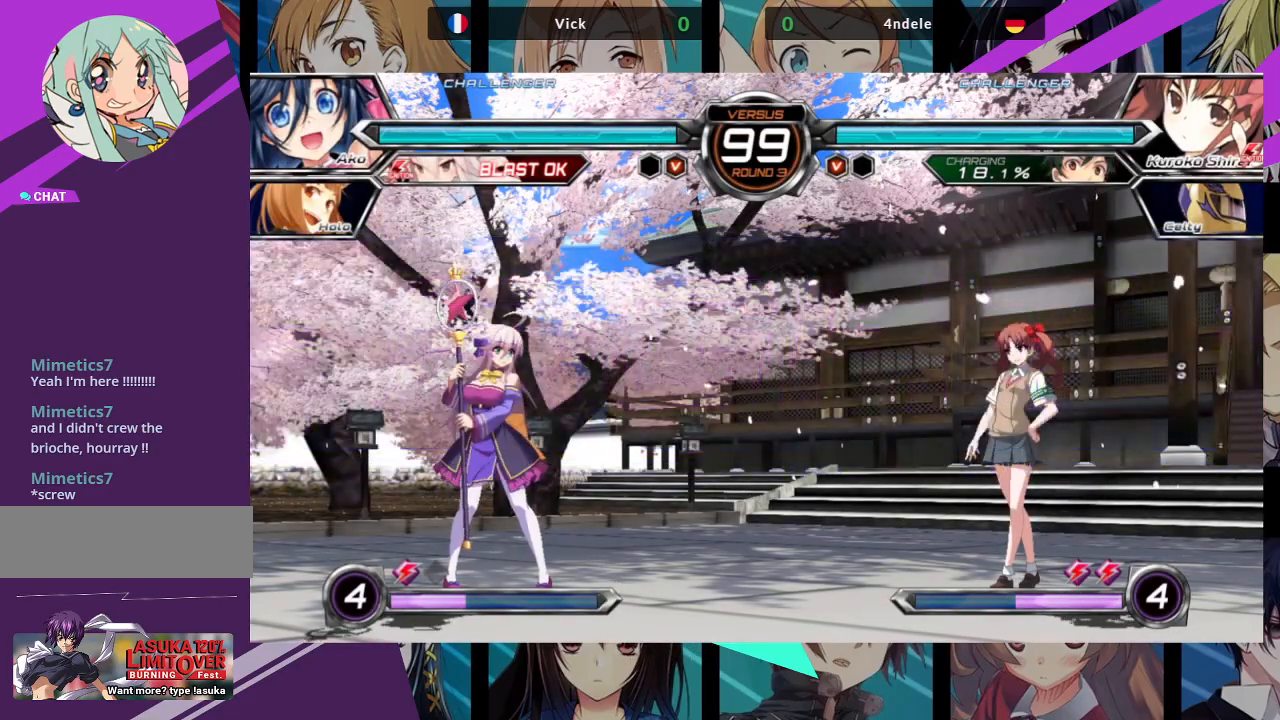
{"buttons": [], "left_stick": "center", "events": [[33, "left_stick", "down"], [150, "SQUARE", "down"], [167, "left_stick", "right"], [217, "SQUARE", "up"], [217, "left_stick", "center"], [333, "left_stick", "down"], [400, "left_stick", "right"], [417, "SQUARE", "down"], [417, "TRIANGLE", "down"], [467, "SQUARE", "up"], [467, "TRIANGLE", "up"], [483, "left_stick", "center"]]}
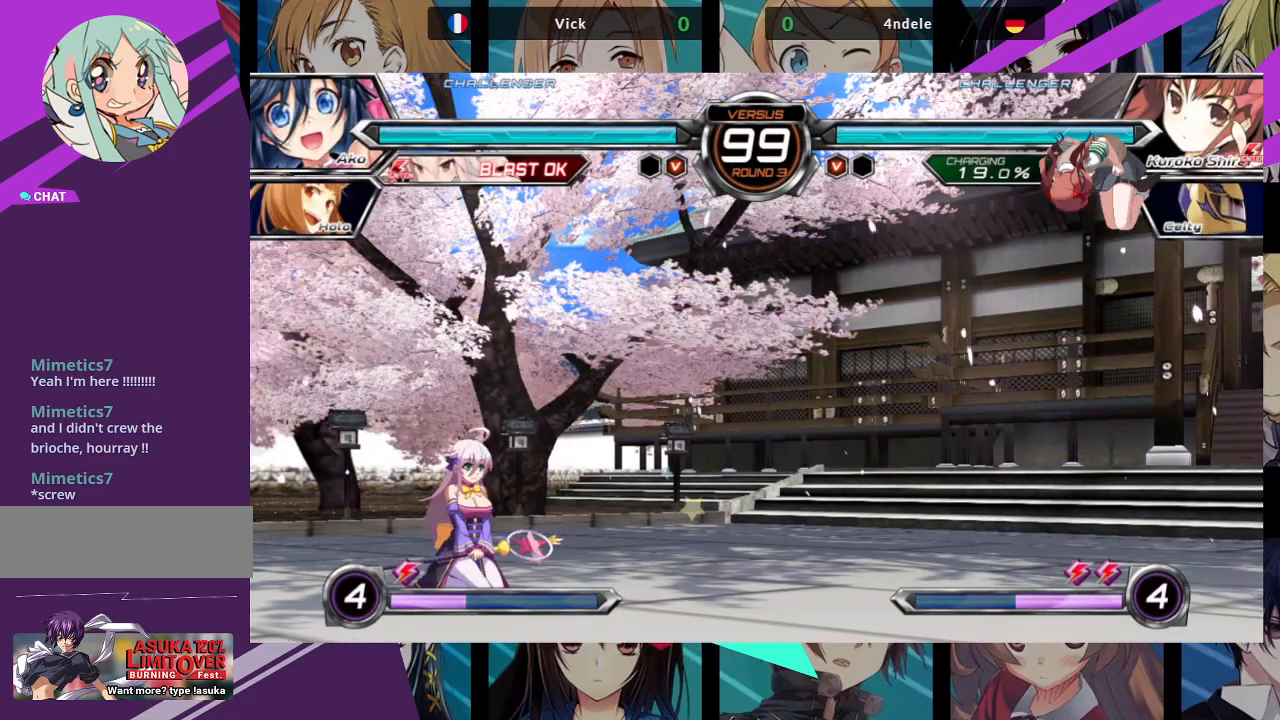
{"buttons": [], "left_stick": "left", "events": [[167, "left_stick", "left"]]}
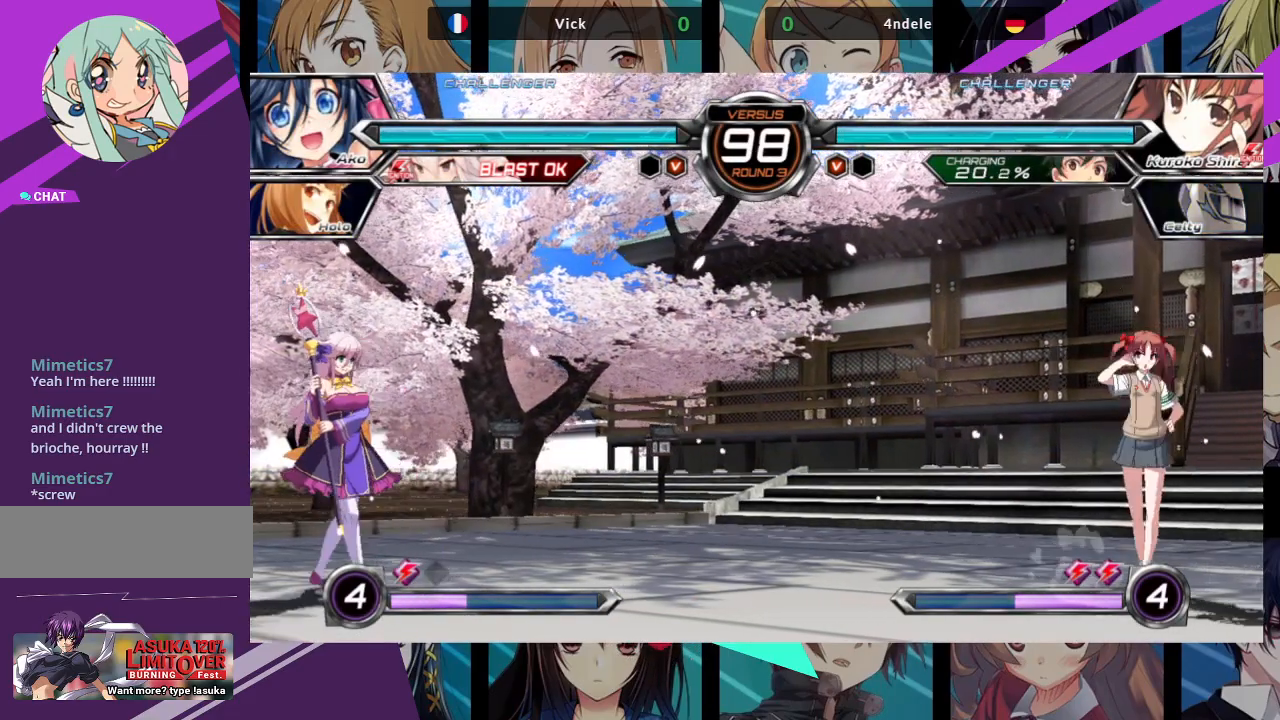
{"buttons": [], "left_stick": "up-right", "events": [[117, "left_stick", "up-left"], [283, "left_stick", "center"], [467, "left_stick", "up-right"]]}
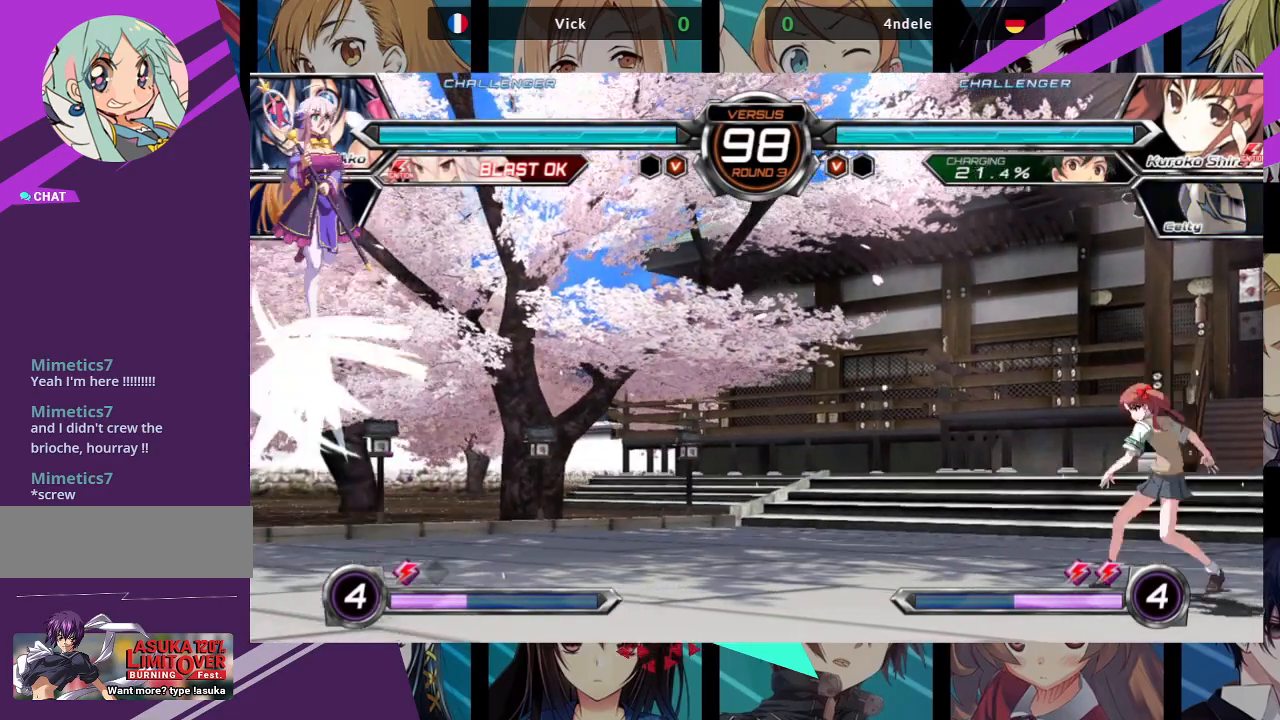
{"buttons": [], "left_stick": "left", "events": [[200, "left_stick", "left"]]}
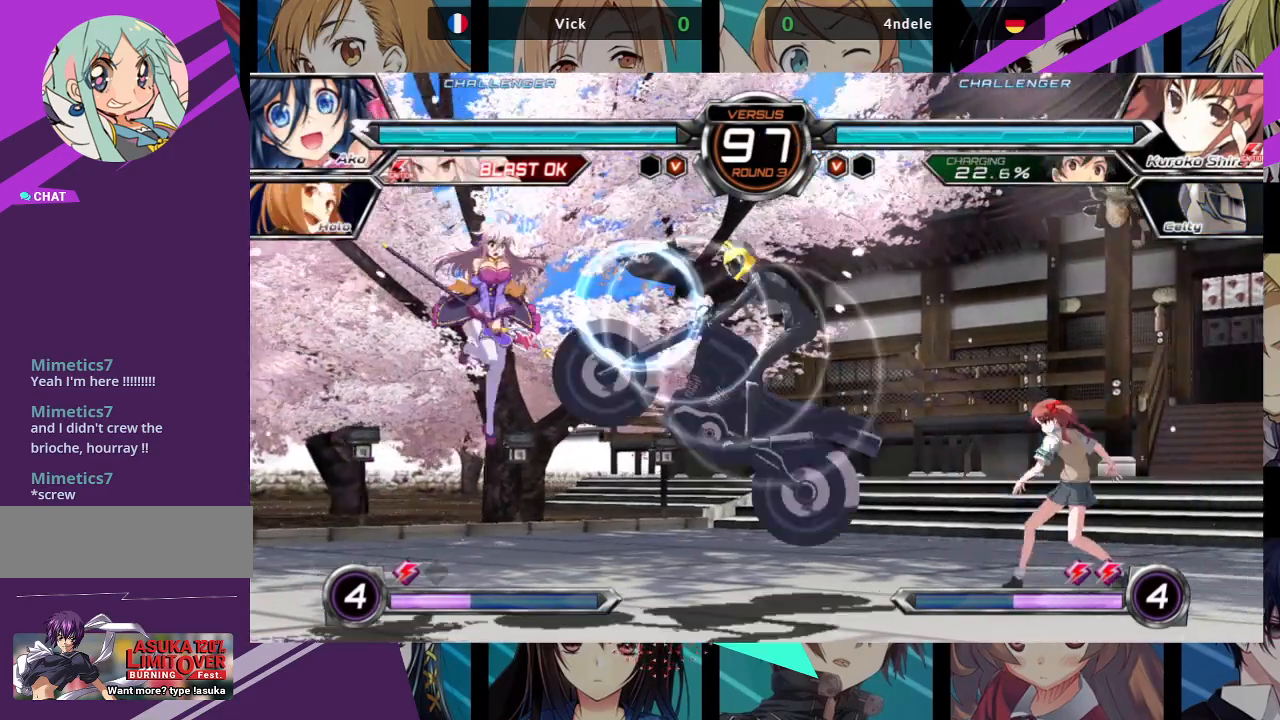
{"buttons": [], "left_stick": "left", "events": []}
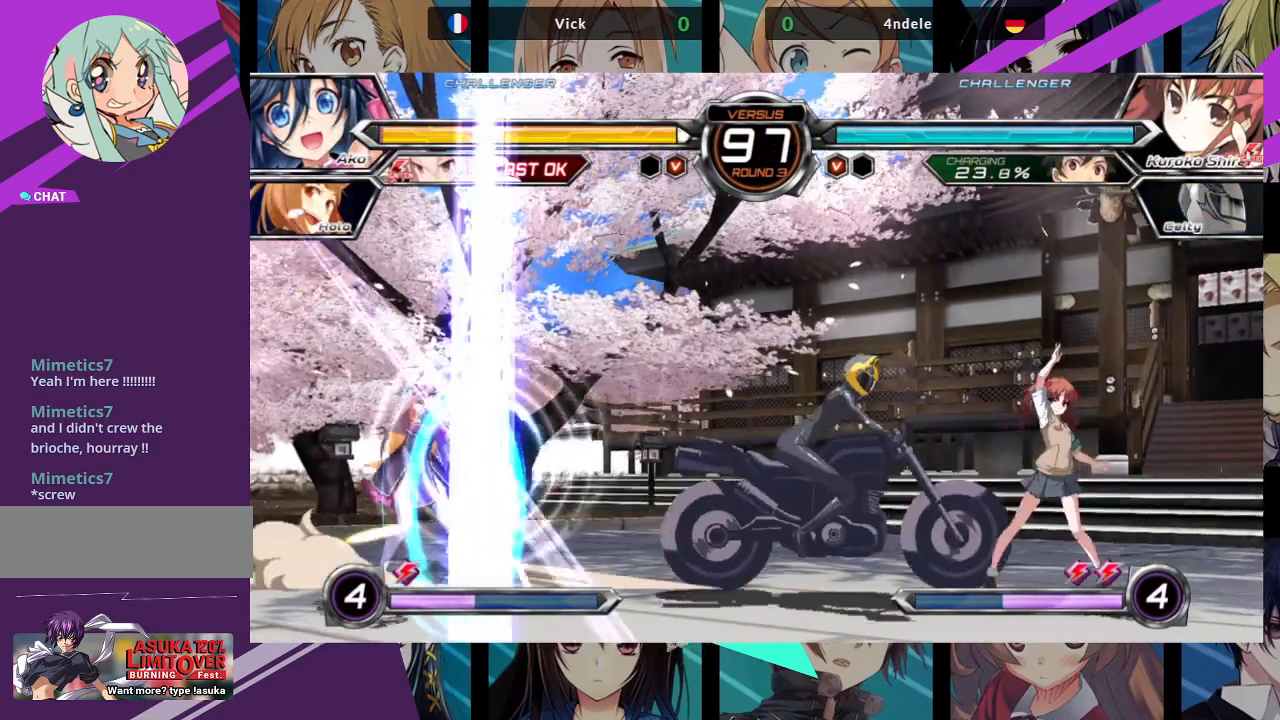
{"buttons": [], "left_stick": "left", "events": []}
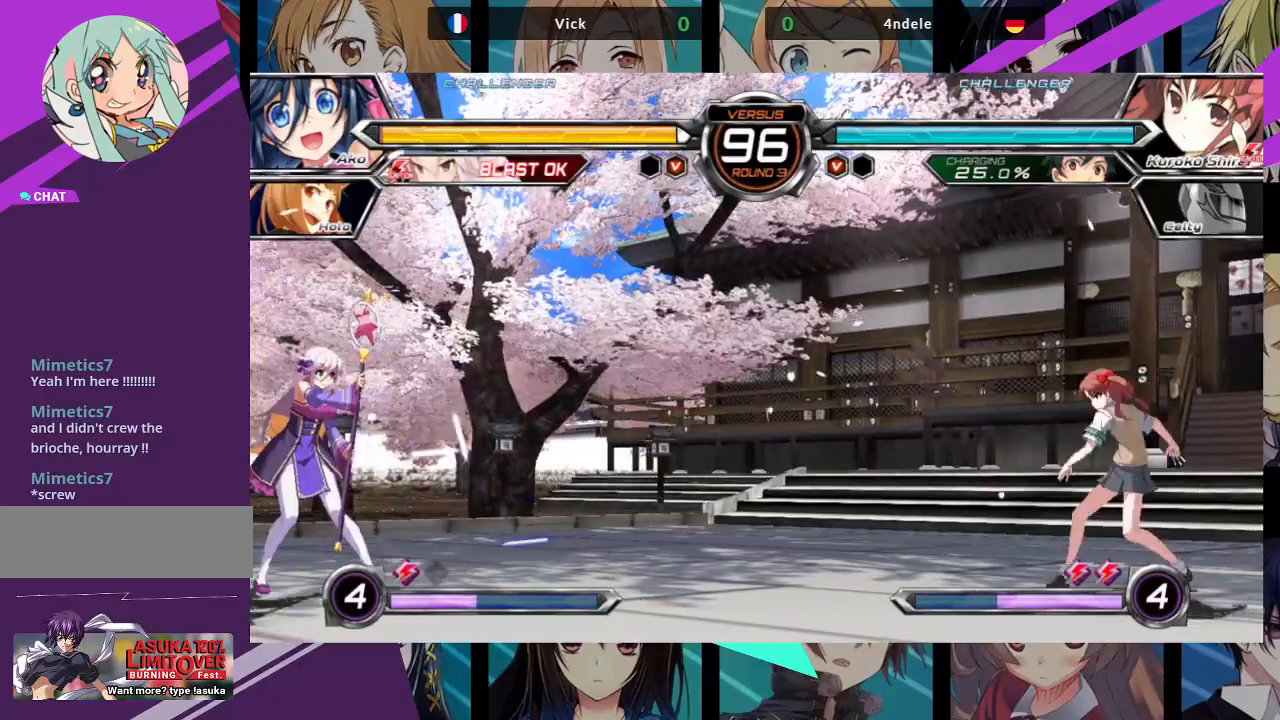
{"buttons": [], "left_stick": "left", "events": [[17, "left_stick", "center"], [83, "left_stick", "right"], [150, "left_stick", "center"], [233, "left_stick", "right"], [333, "left_stick", "up-right"], [500, "left_stick", "left"]]}